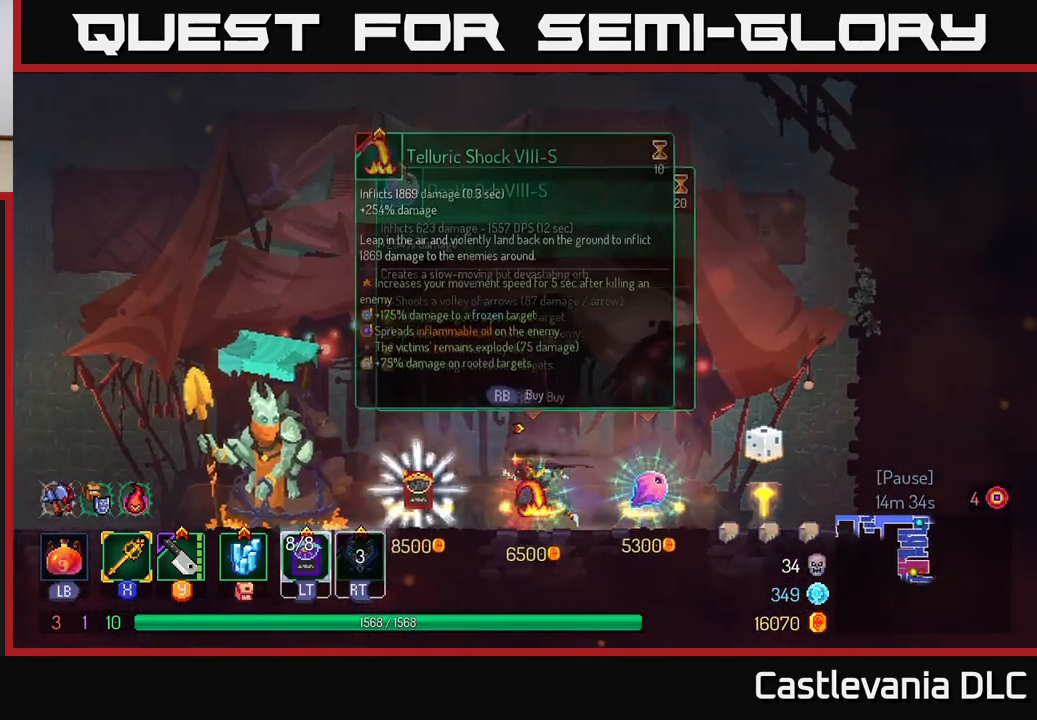
Gameplay with a controller (Xbox layout); each line is a JSON object with the inputs held at the frame after it. "events" lists button and stick changes between this image and that frame as [ms after this image, input, new state], when the widget could be followed in between.
{"buttons": [], "left_stick": "center", "right_stick": "center", "events": [[350, "left_stick", "right"], [450, "left_stick", "center"]]}
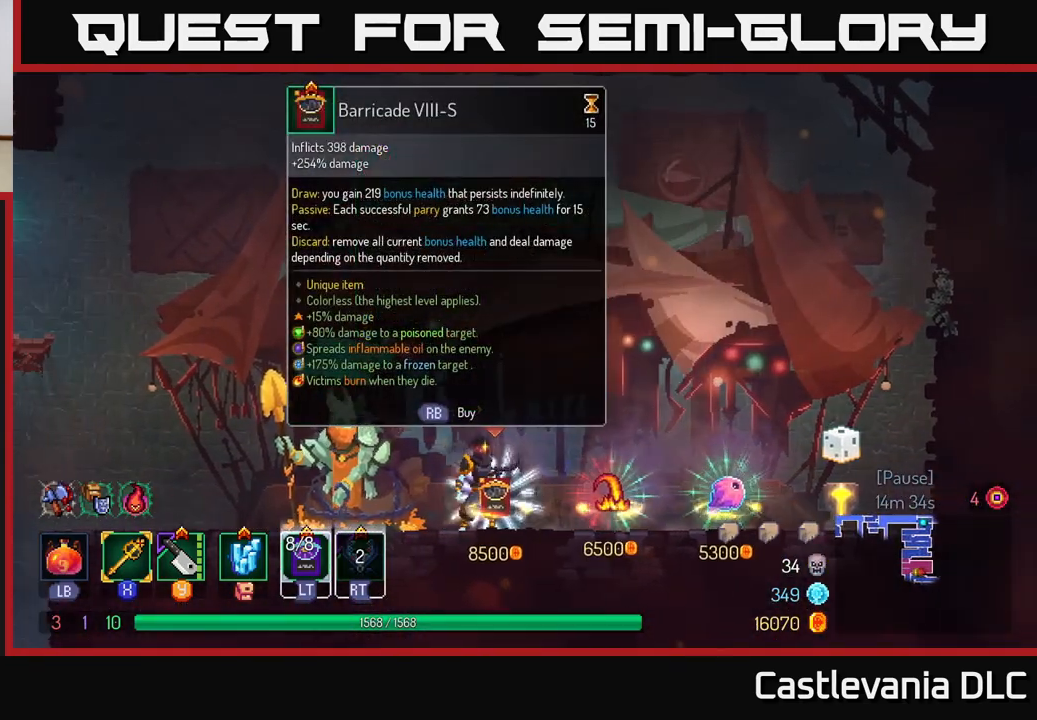
{"buttons": [], "left_stick": "center", "right_stick": "center", "events": [[150, "R1", "down"], [250, "R1", "up"]]}
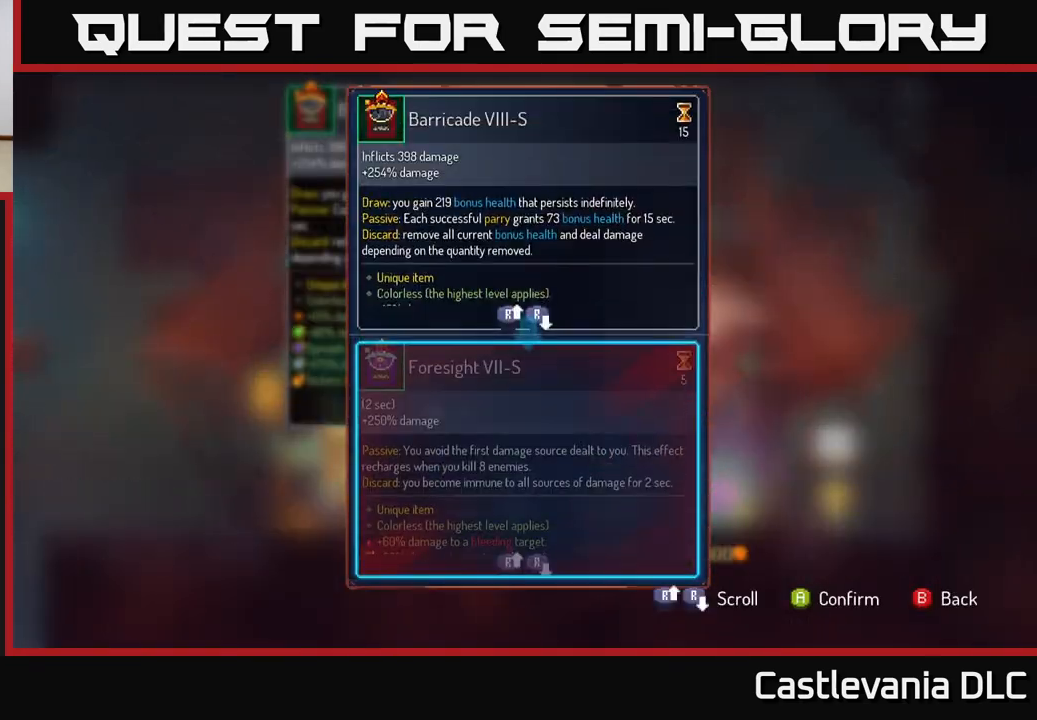
{"buttons": [], "left_stick": "center", "right_stick": "center", "events": []}
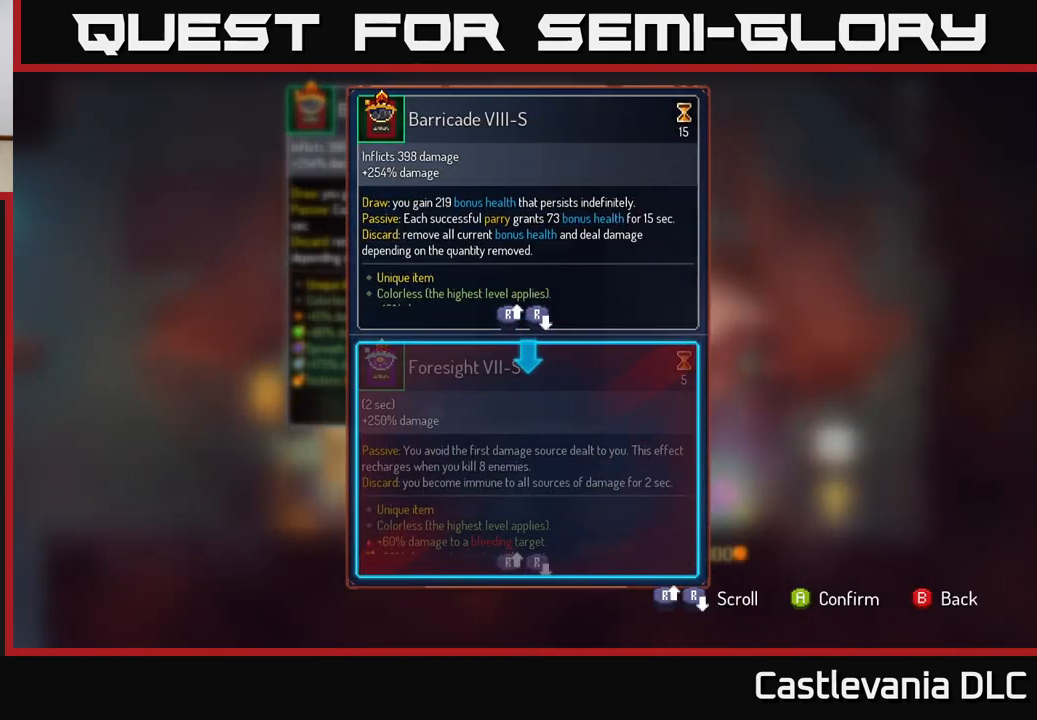
{"buttons": [], "left_stick": "center", "right_stick": "center", "events": []}
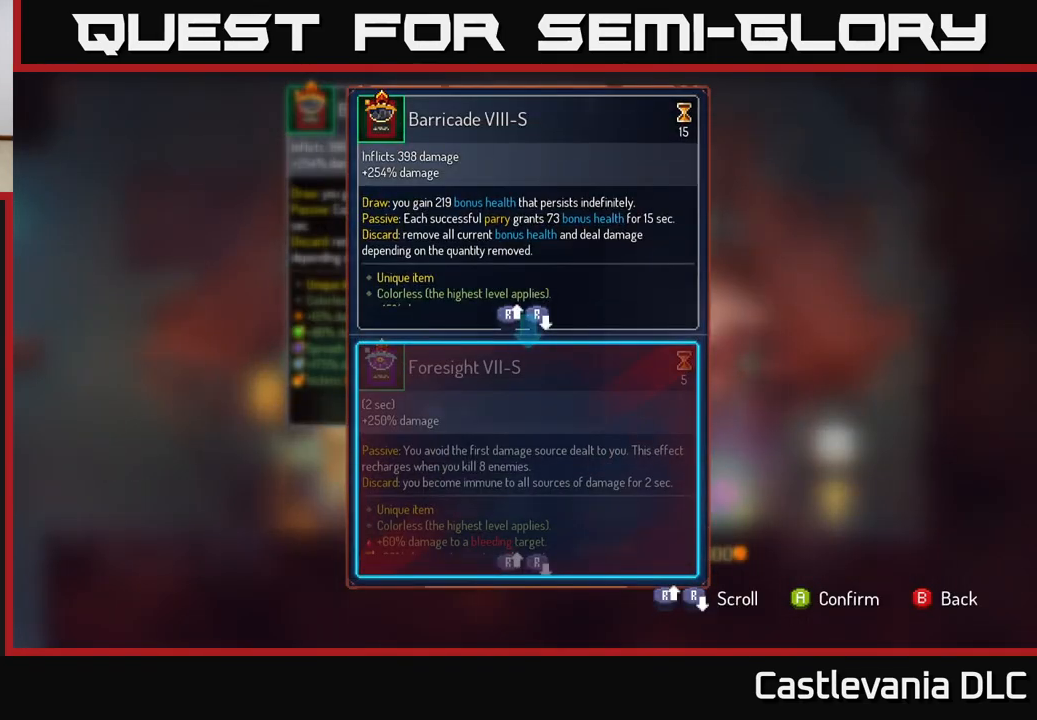
{"buttons": [], "left_stick": "center", "right_stick": "center", "events": []}
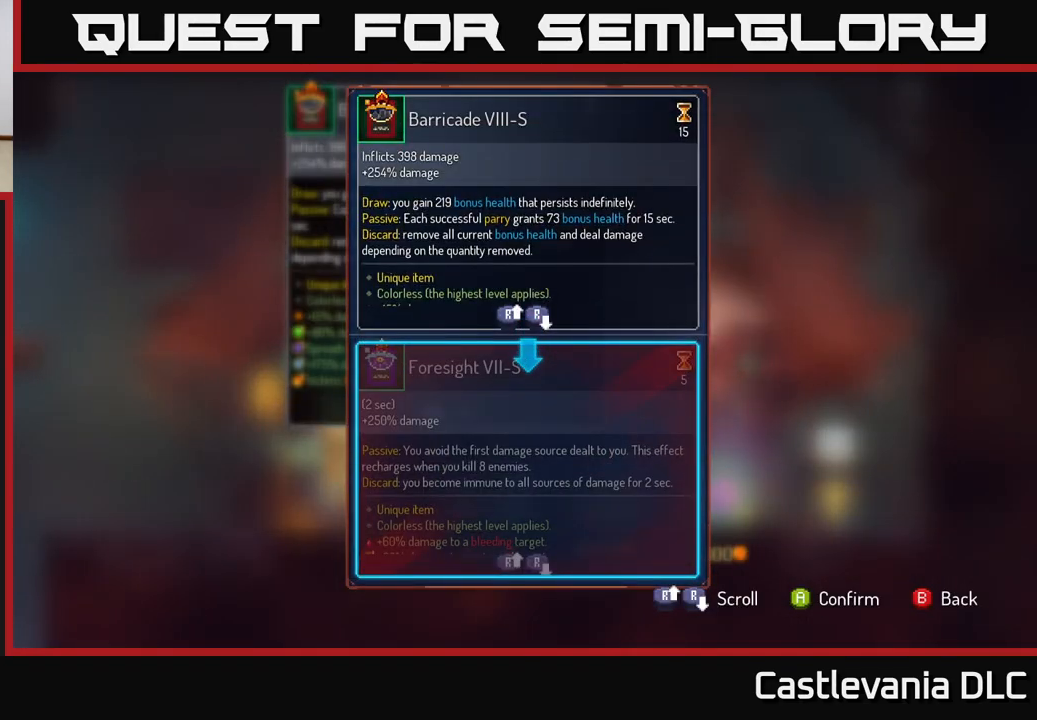
{"buttons": [], "left_stick": "center", "right_stick": "center", "events": []}
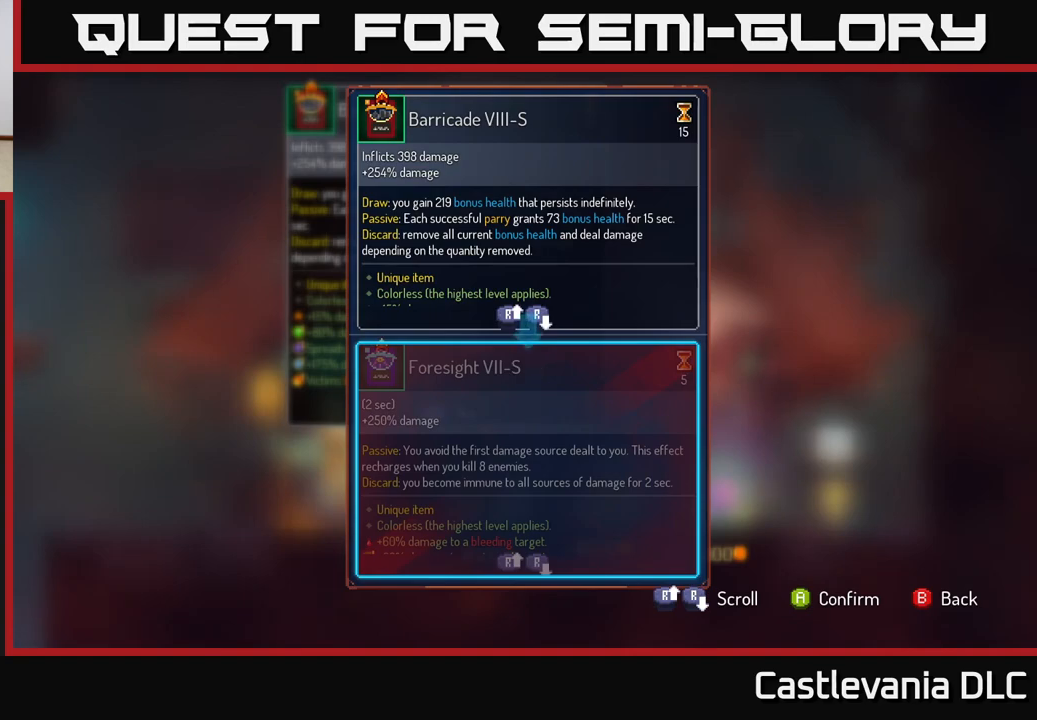
{"buttons": [], "left_stick": "center", "right_stick": "center", "events": []}
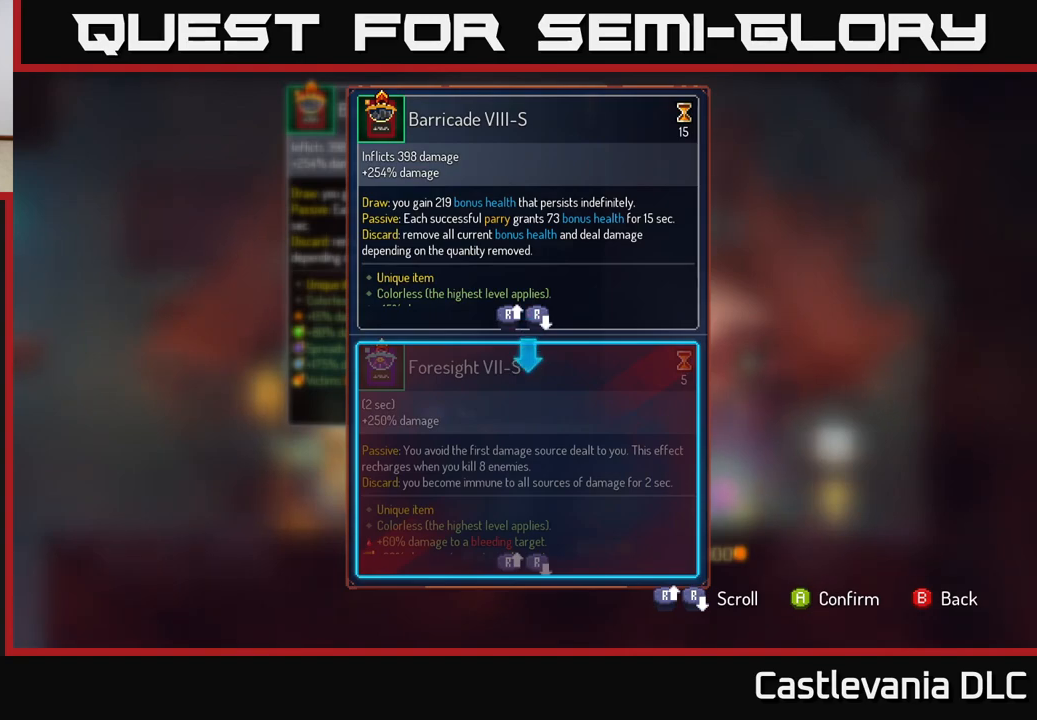
{"buttons": [], "left_stick": "center", "right_stick": "center", "events": []}
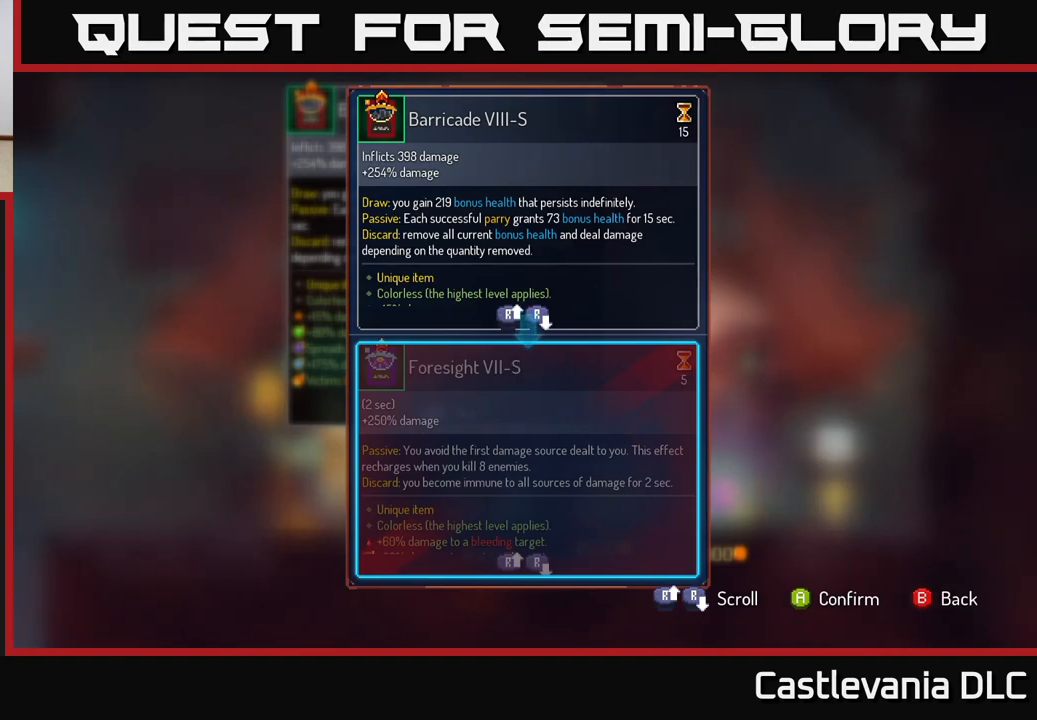
{"buttons": [], "left_stick": "center", "right_stick": "center", "events": []}
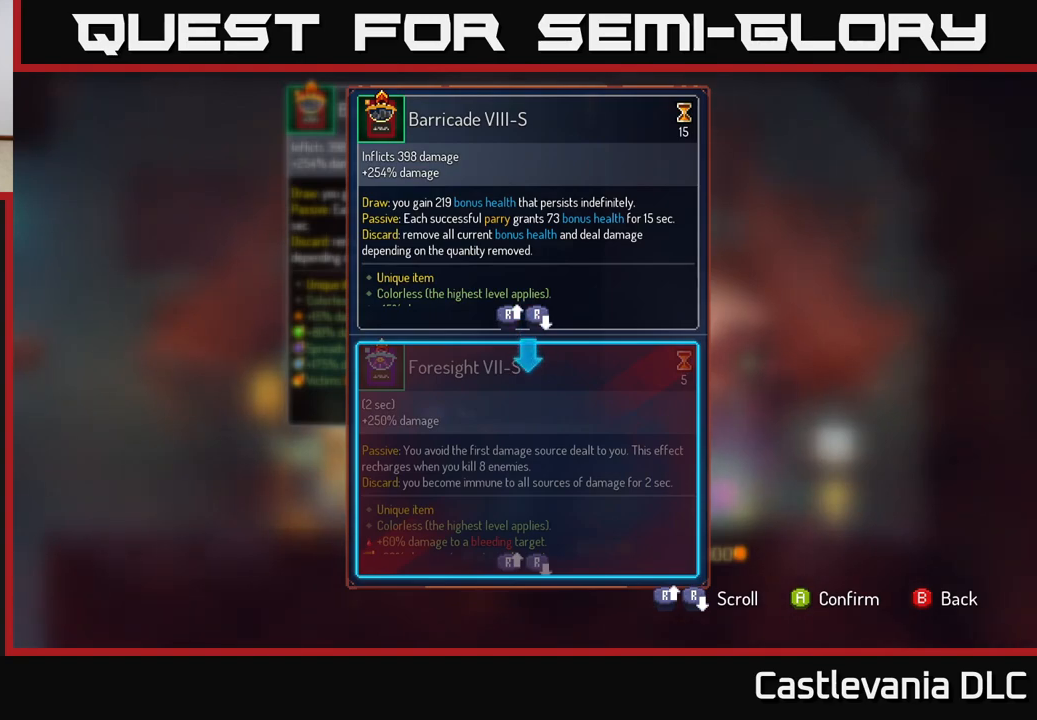
{"buttons": [], "left_stick": "center", "right_stick": "center", "events": []}
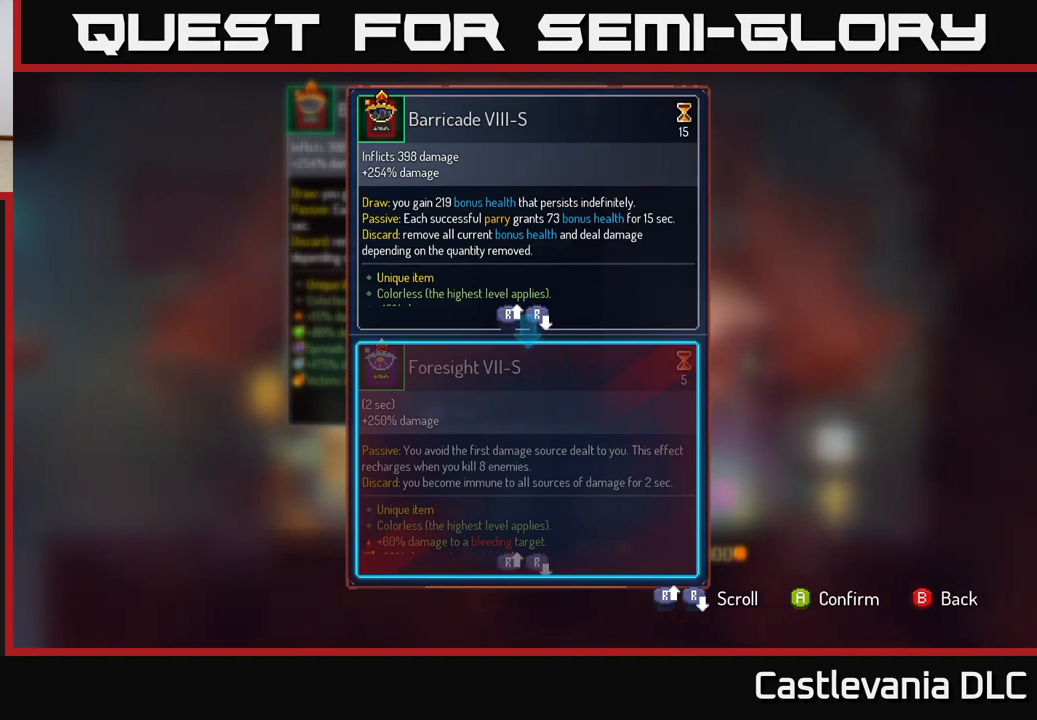
{"buttons": [], "left_stick": "center", "right_stick": "center", "events": [[383, "right_stick", "right"], [450, "right_stick", "center"]]}
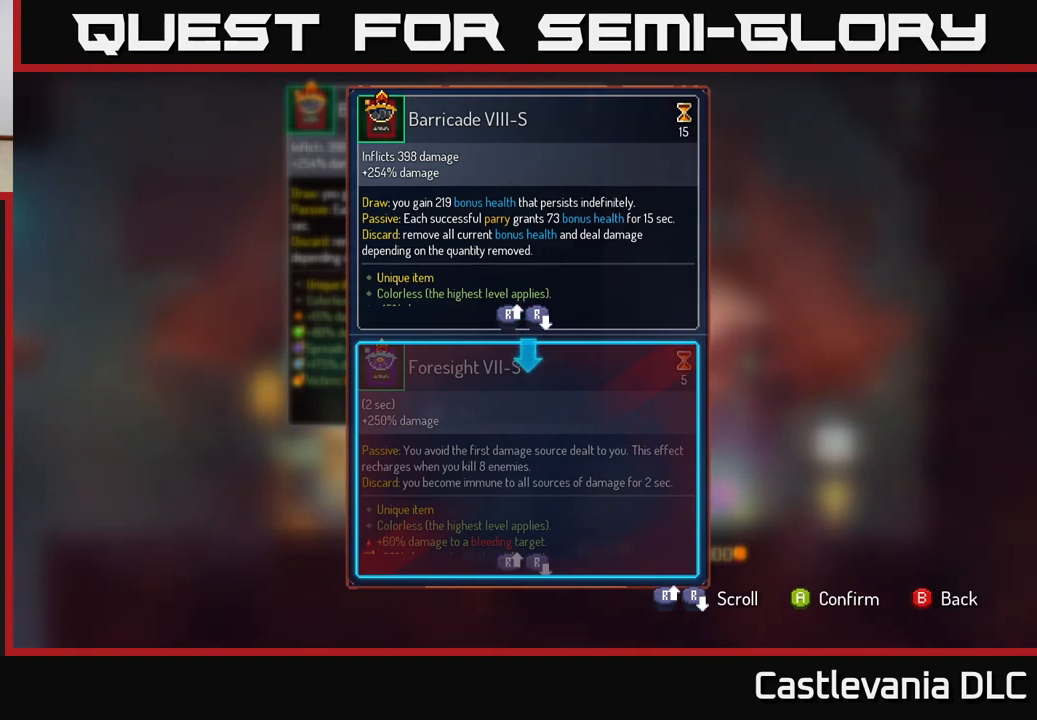
{"buttons": [], "left_stick": "center", "right_stick": "center", "events": []}
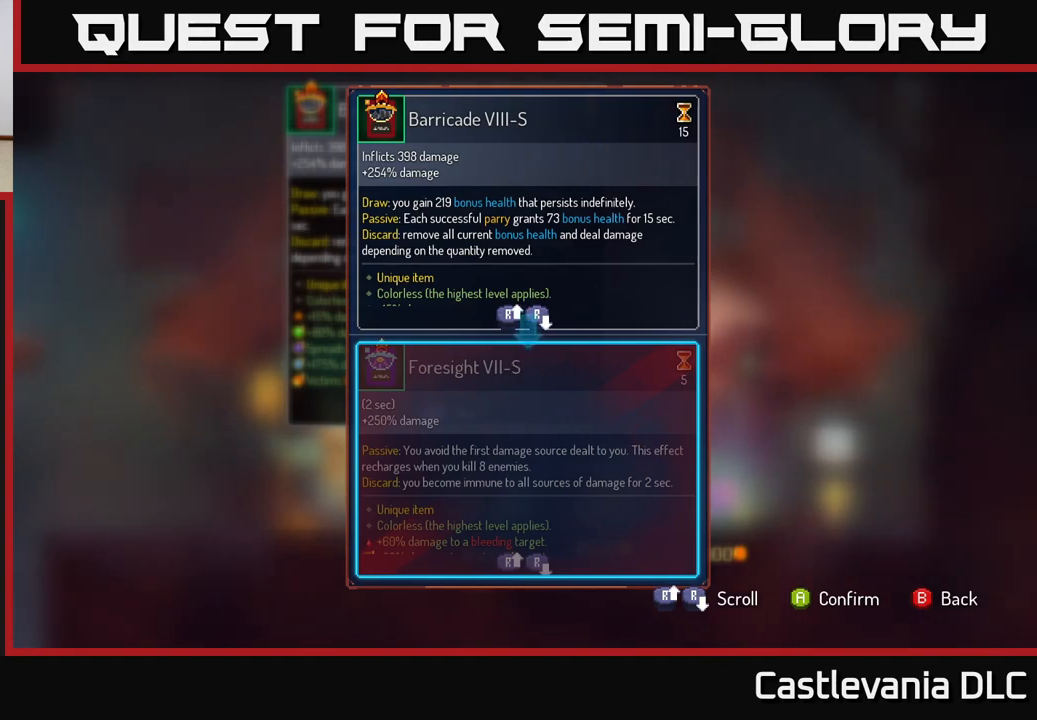
{"buttons": [], "left_stick": "center", "right_stick": "center", "events": []}
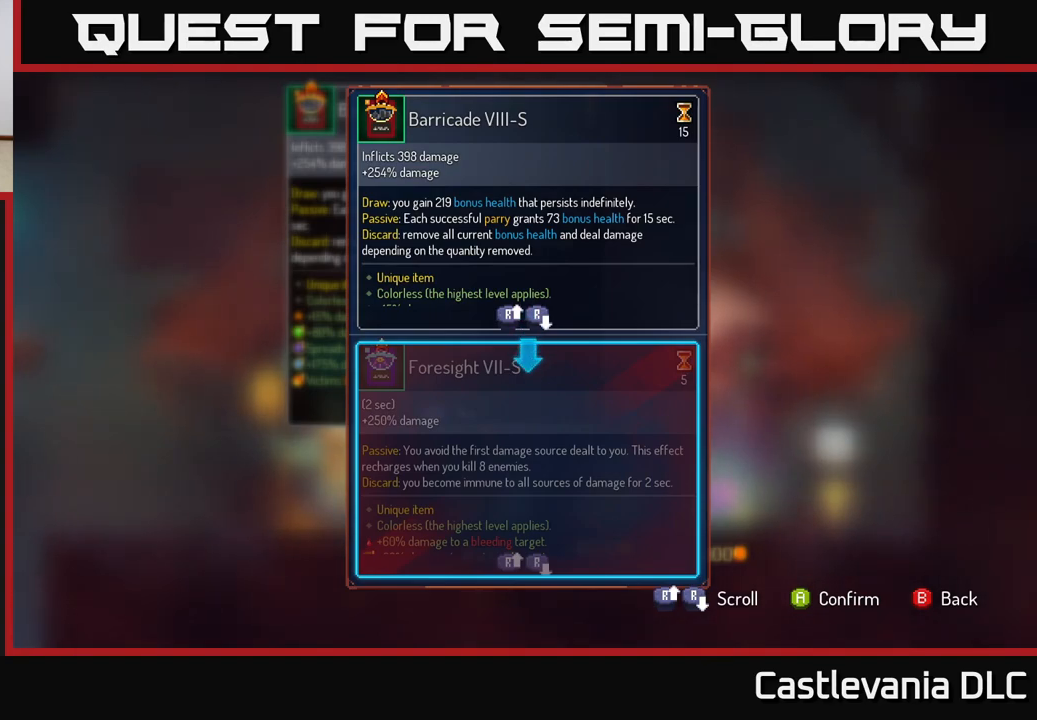
{"buttons": [], "left_stick": "center", "right_stick": "center", "events": [[383, "B", "down"], [467, "B", "up"]]}
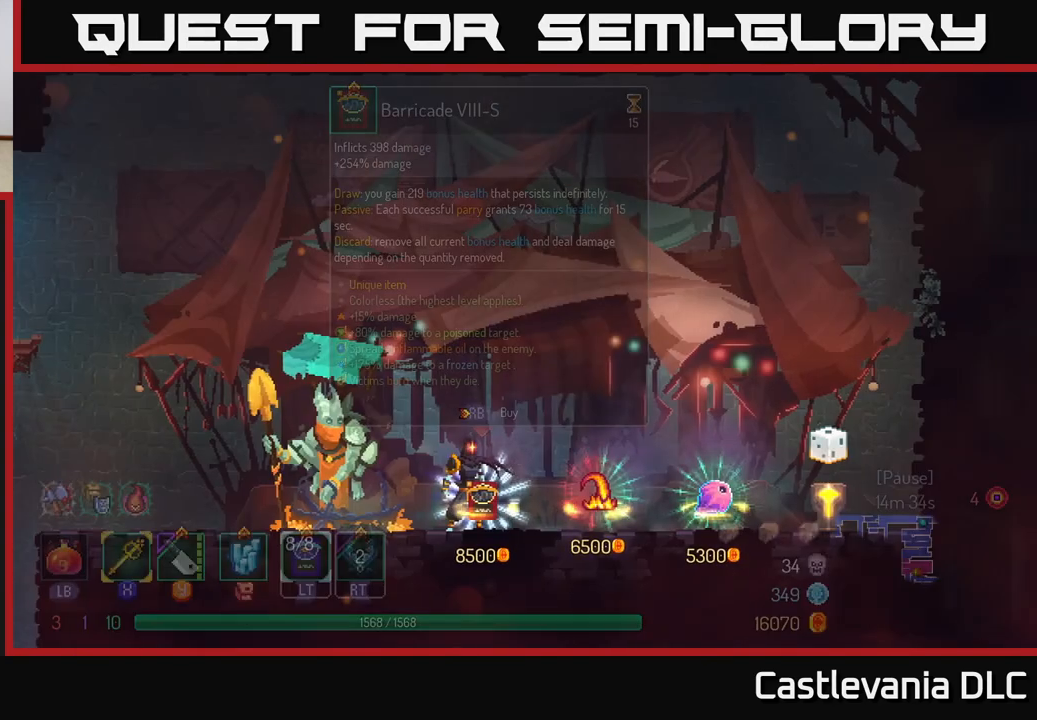
{"buttons": ["B"], "left_stick": "right", "right_stick": "center", "events": [[267, "left_stick", "right"], [450, "B", "down"]]}
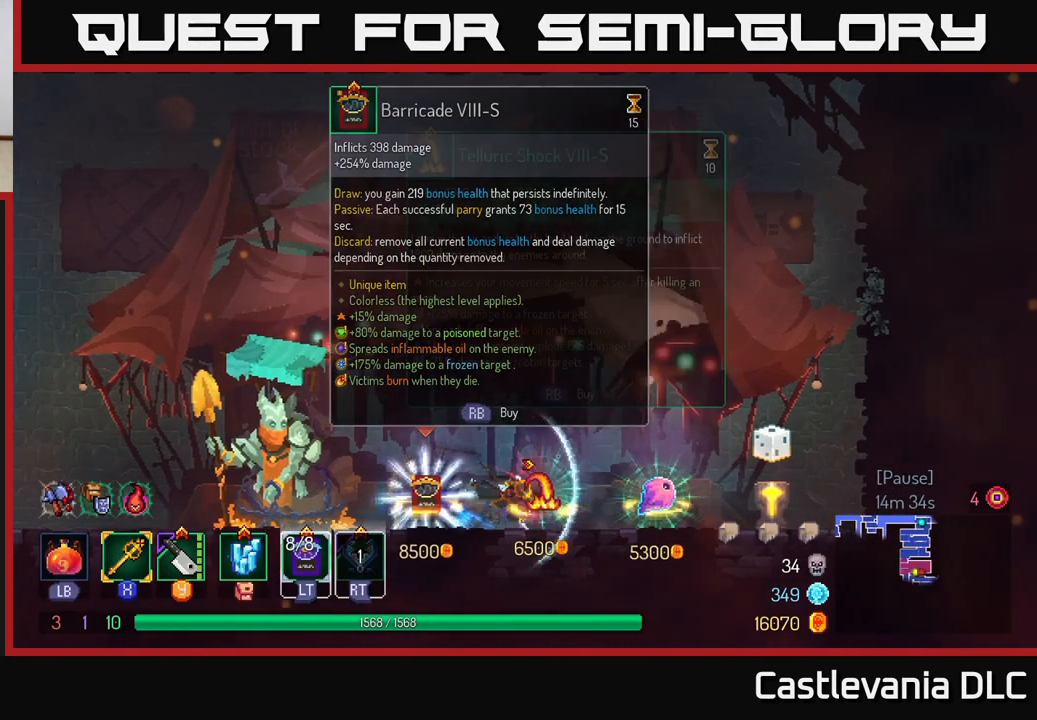
{"buttons": [], "left_stick": "right", "right_stick": "center", "events": [[33, "B", "up"]]}
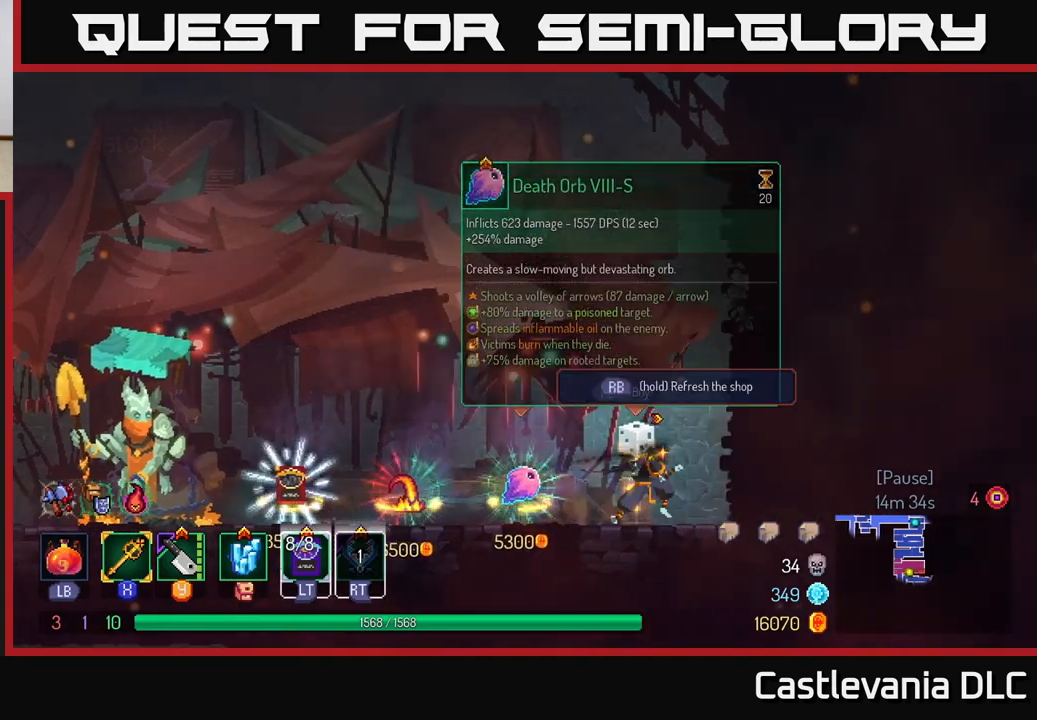
{"buttons": ["R1"], "left_stick": "center", "right_stick": "center", "events": [[50, "left_stick", "center"], [100, "left_stick", "left"], [217, "R1", "down"], [217, "left_stick", "center"]]}
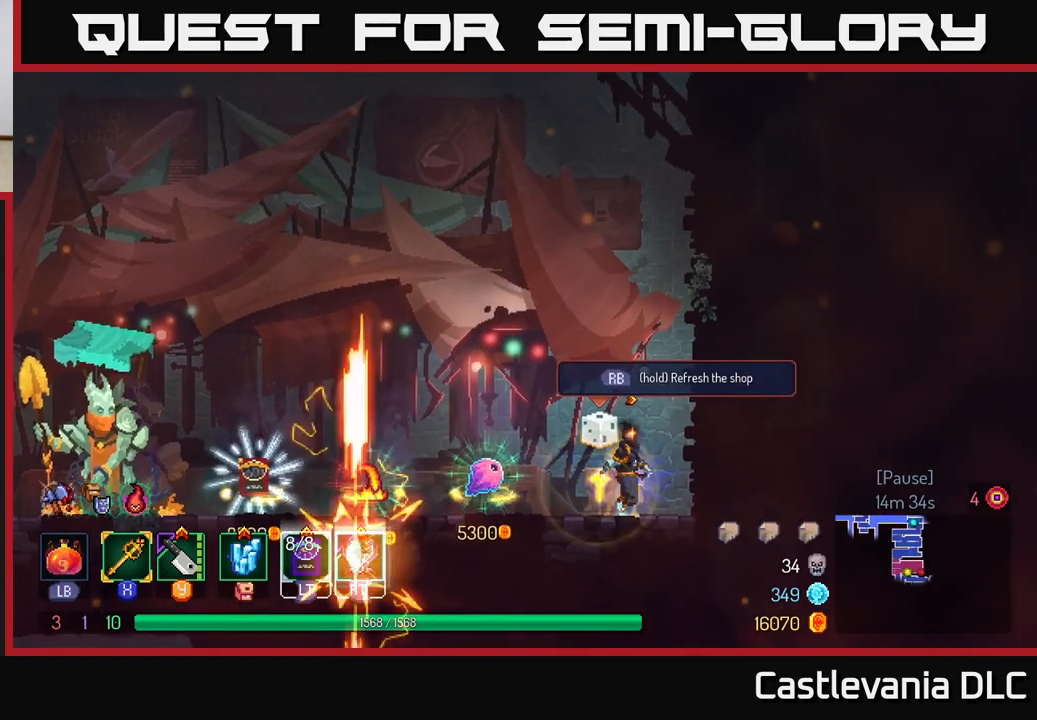
{"buttons": ["R1"], "left_stick": "center", "right_stick": "center", "events": []}
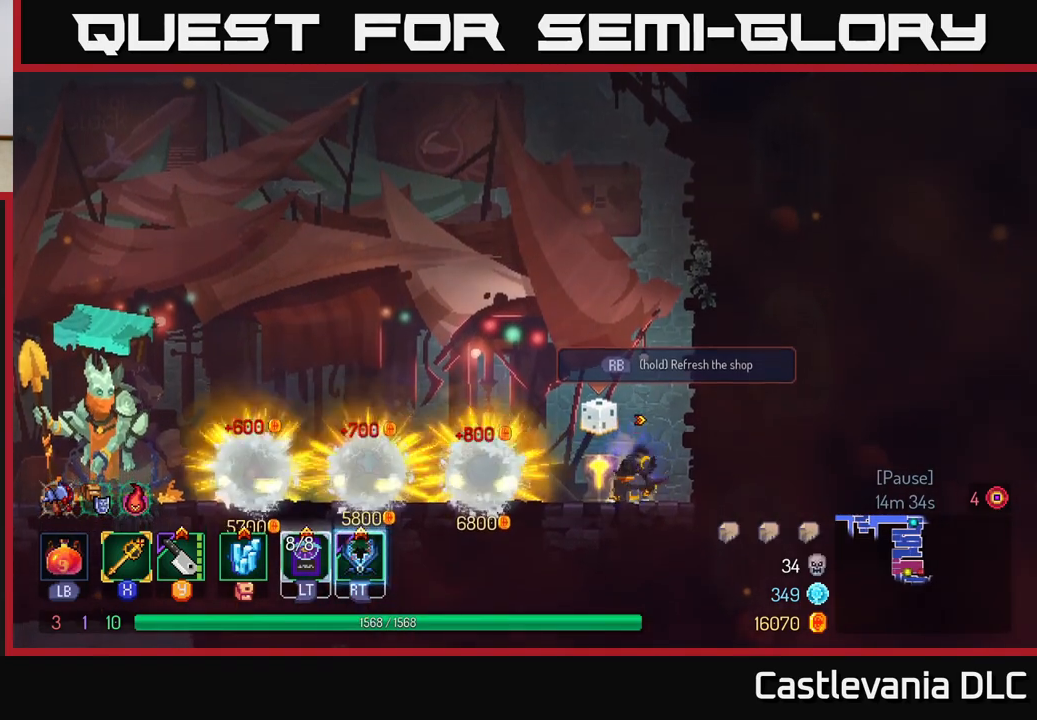
{"buttons": [], "left_stick": "center", "right_stick": "center", "events": [[217, "R1", "up"]]}
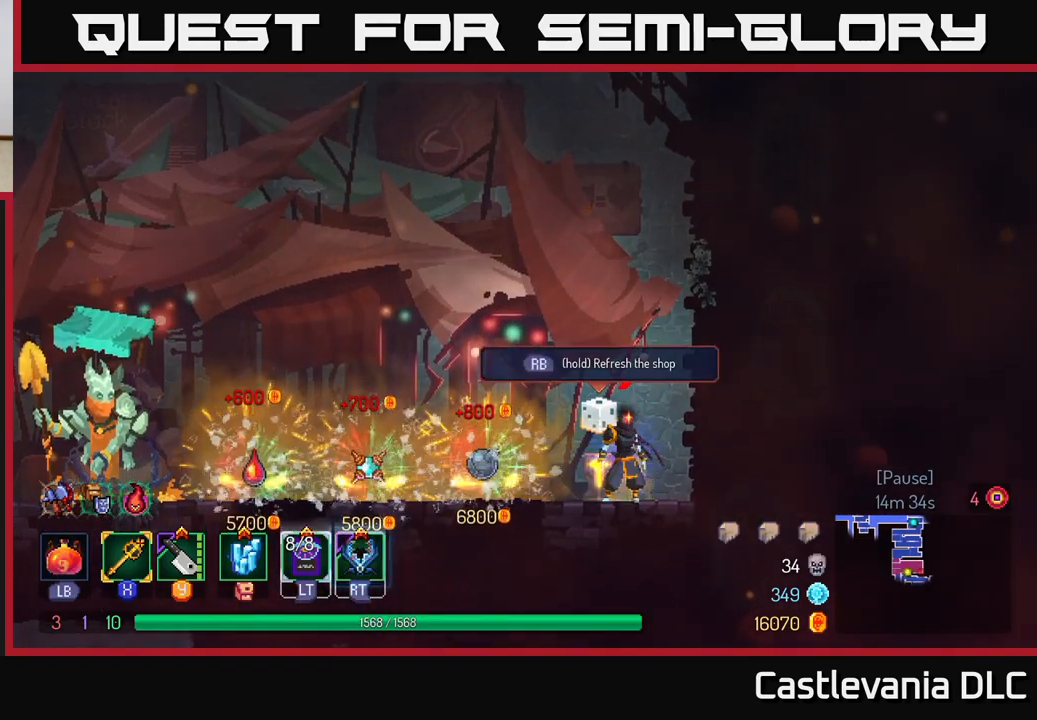
{"buttons": ["R1"], "left_stick": "center", "right_stick": "center", "events": [[433, "R1", "down"]]}
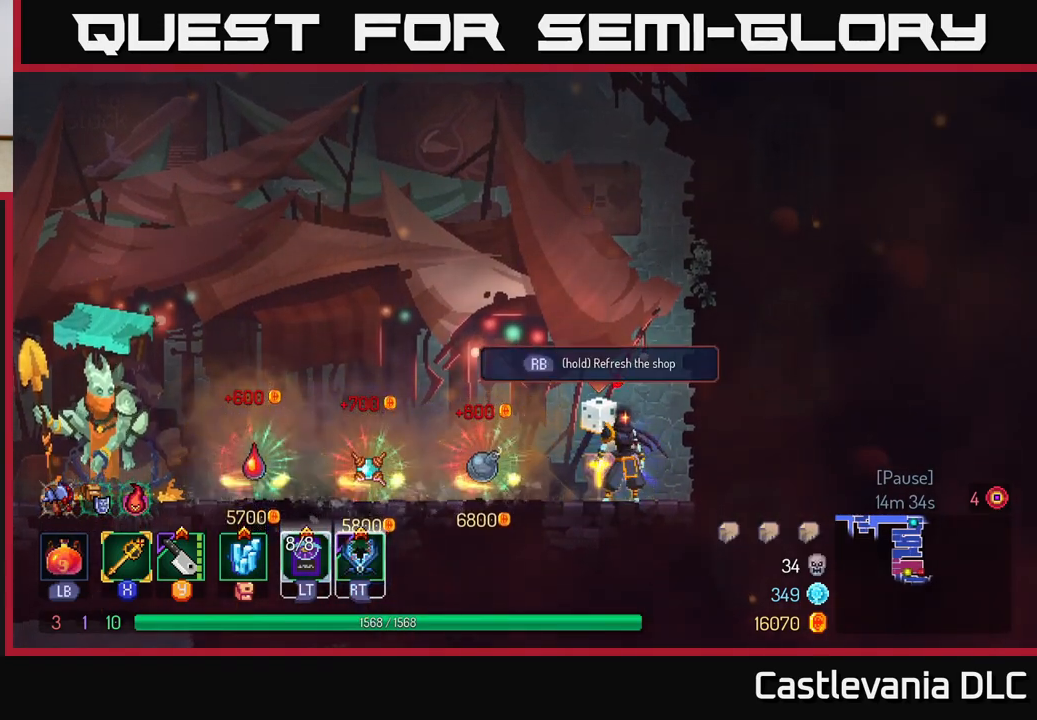
{"buttons": ["R1"], "left_stick": "center", "right_stick": "center", "events": []}
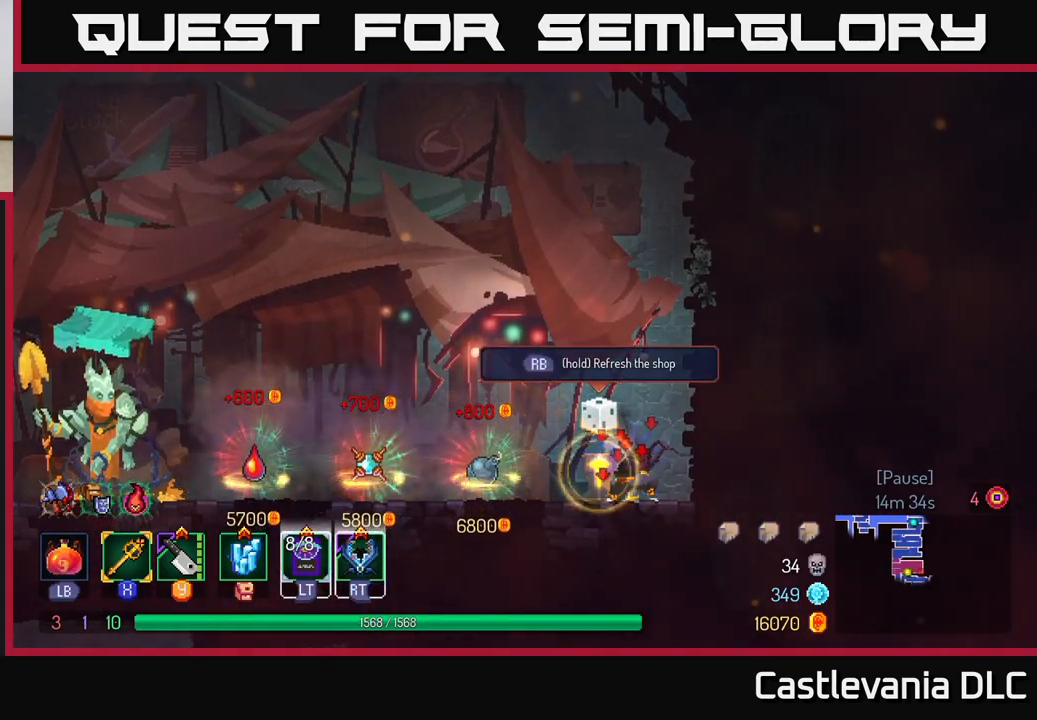
{"buttons": [], "left_stick": "center", "right_stick": "center", "events": [[483, "R1", "up"]]}
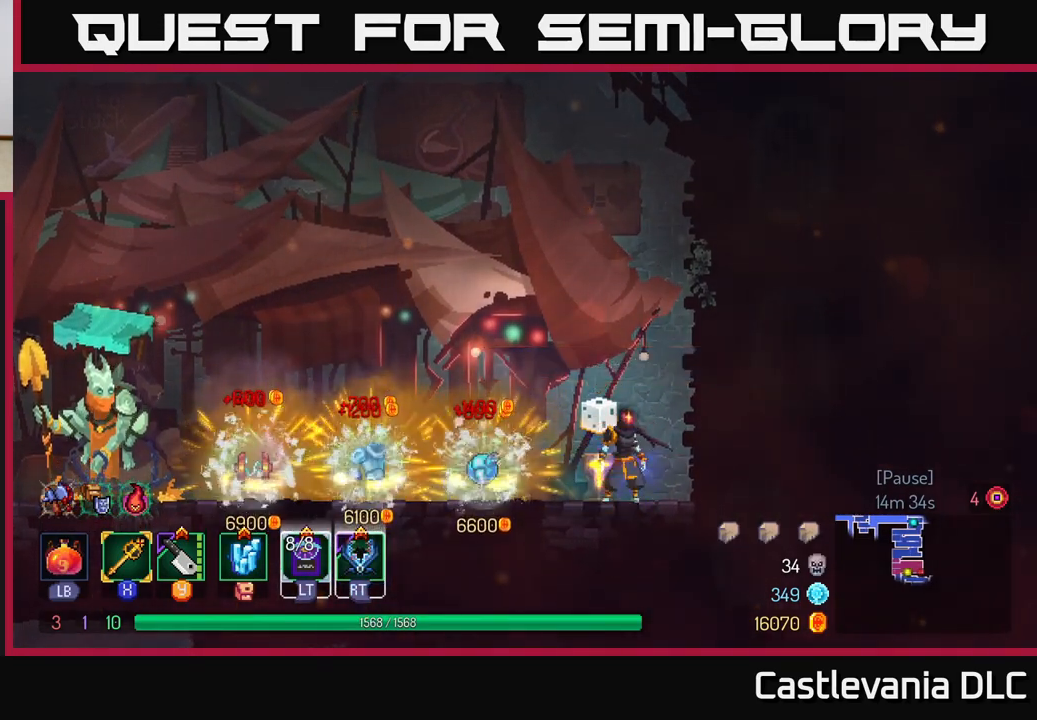
{"buttons": [], "left_stick": "center", "right_stick": "center", "events": []}
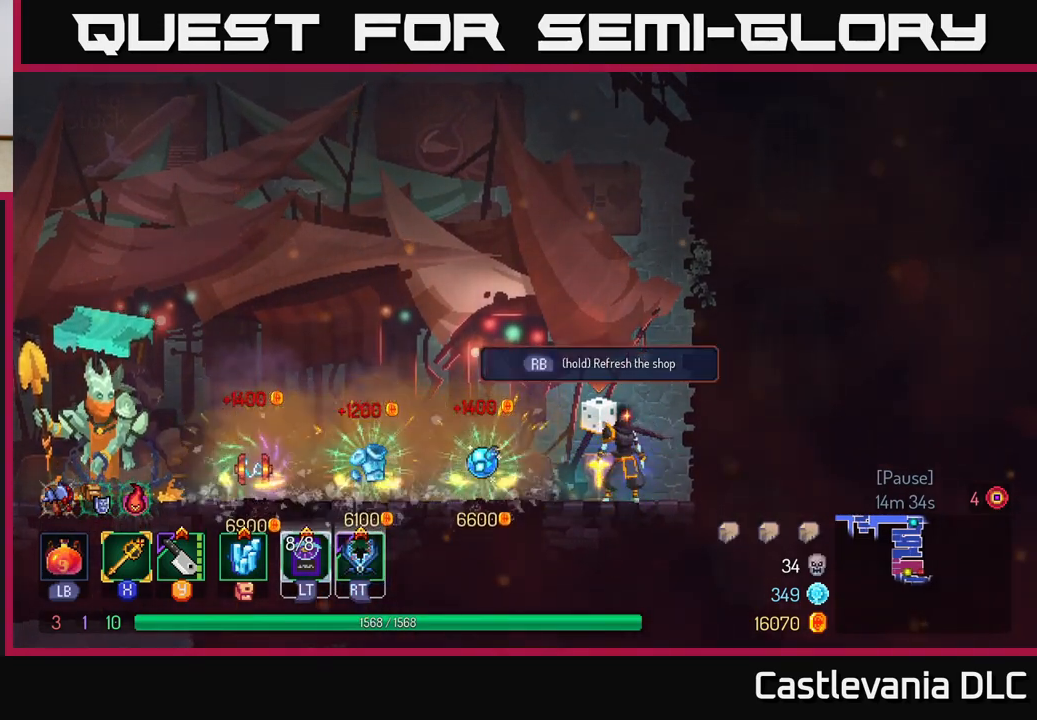
{"buttons": ["R1"], "left_stick": "center", "right_stick": "center", "events": [[83, "R1", "down"]]}
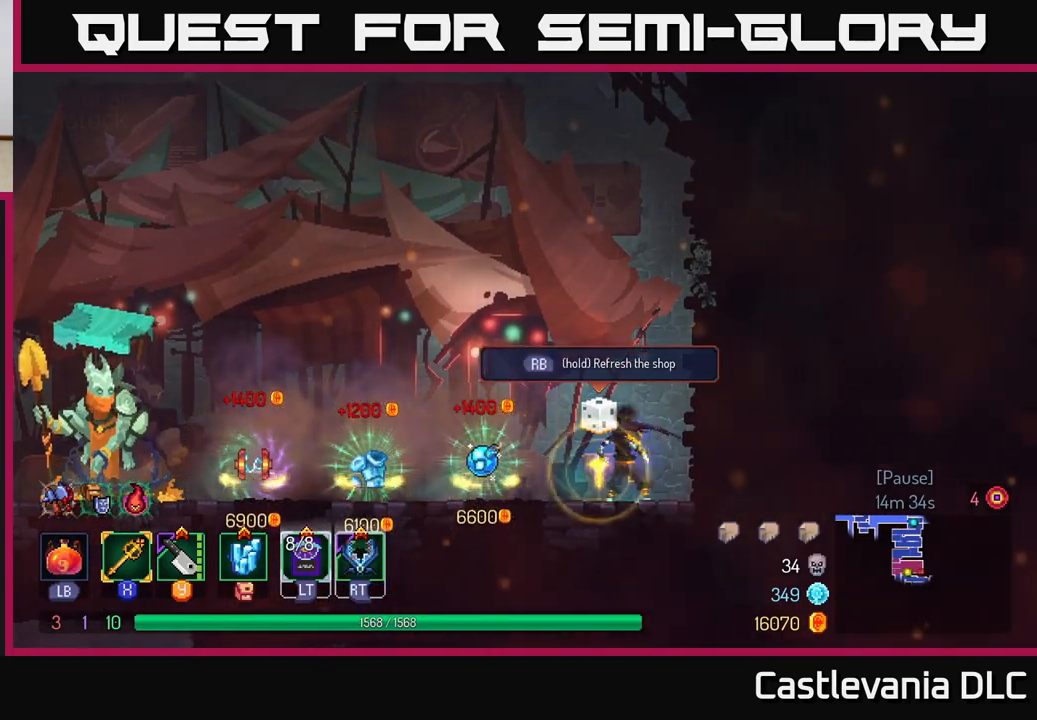
{"buttons": ["R1"], "left_stick": "center", "right_stick": "center", "events": []}
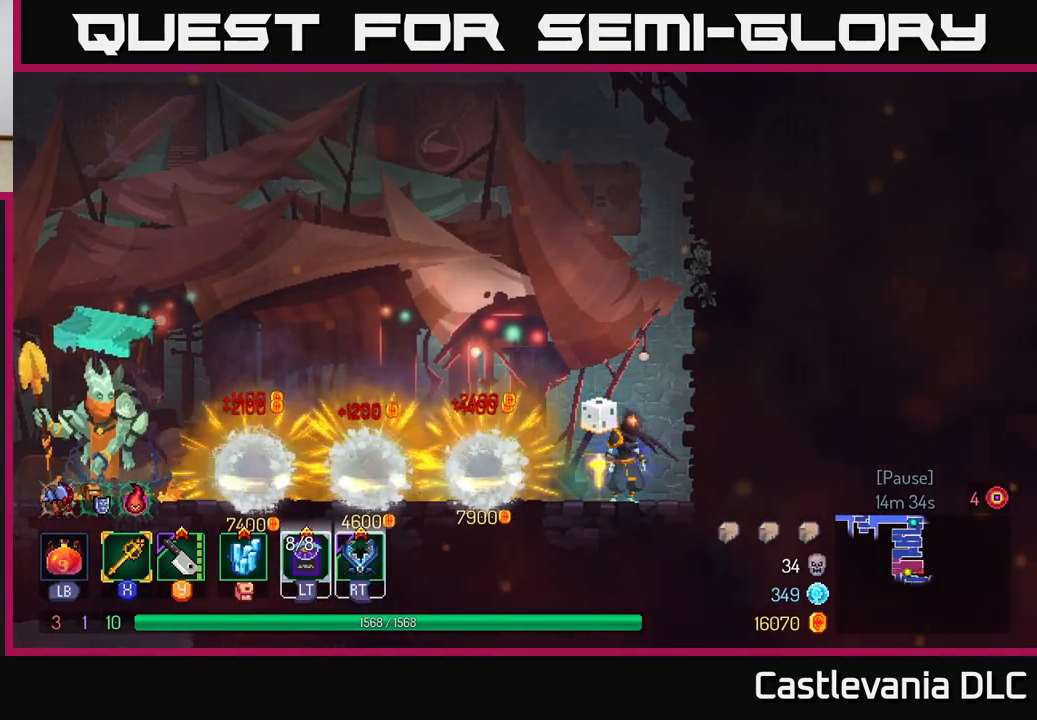
{"buttons": [], "left_stick": "center", "right_stick": "center", "events": [[50, "R1", "up"]]}
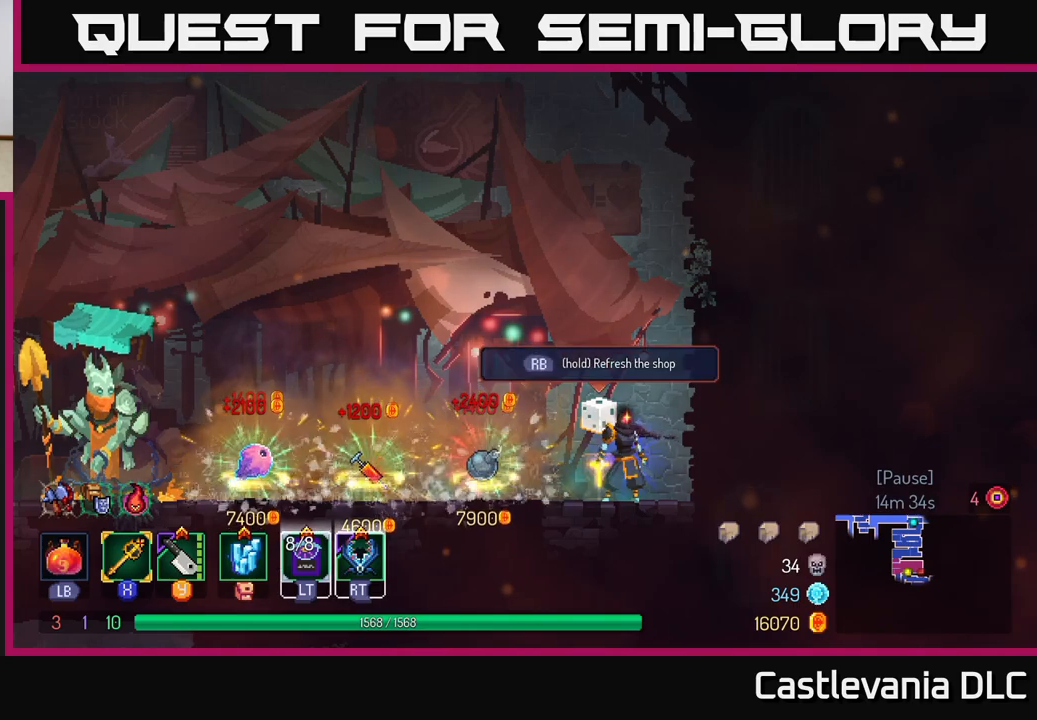
{"buttons": ["R1"], "left_stick": "center", "right_stick": "center", "events": [[200, "R1", "down"]]}
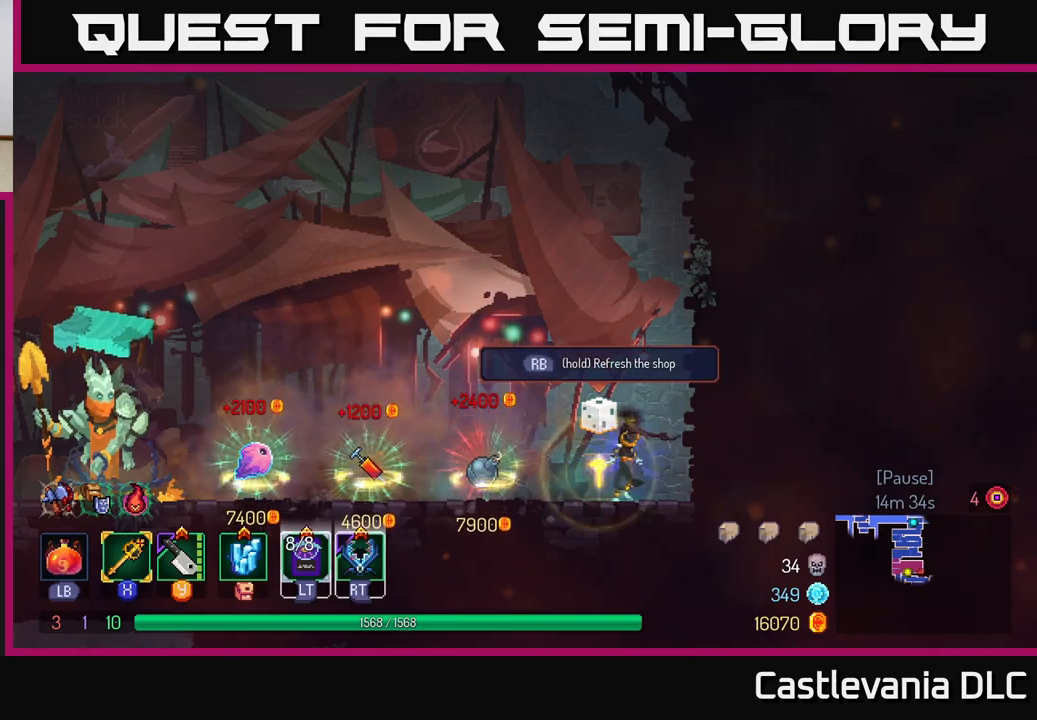
{"buttons": ["R1"], "left_stick": "center", "right_stick": "center", "events": []}
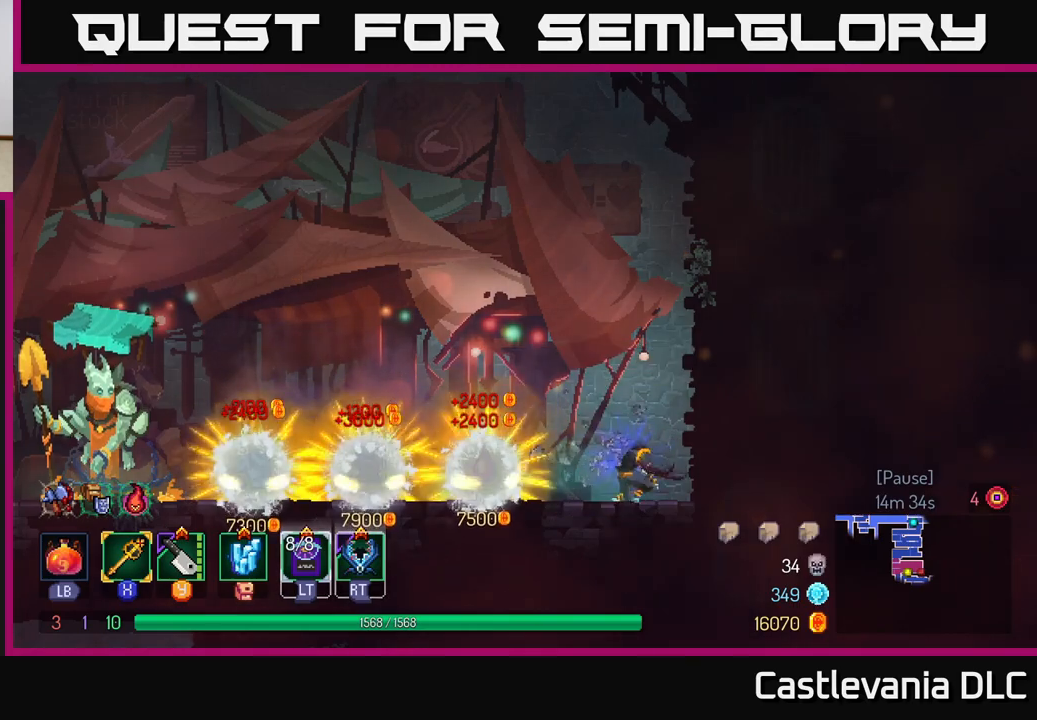
{"buttons": [], "left_stick": "center", "right_stick": "center", "events": [[183, "R1", "up"]]}
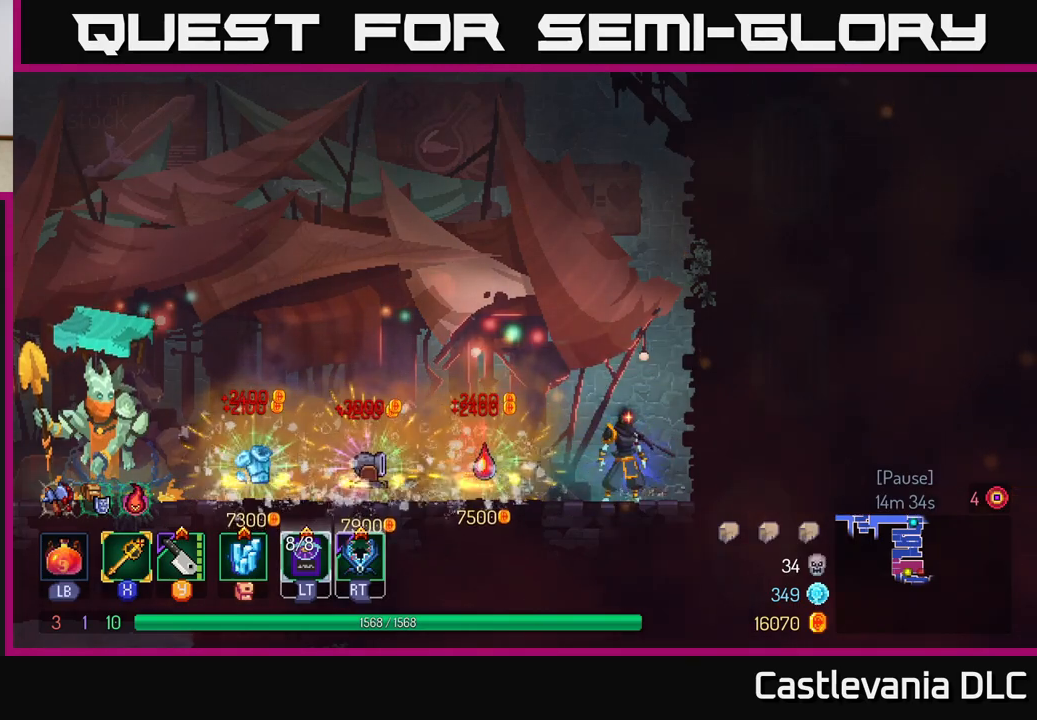
{"buttons": [], "left_stick": "center", "right_stick": "center", "events": []}